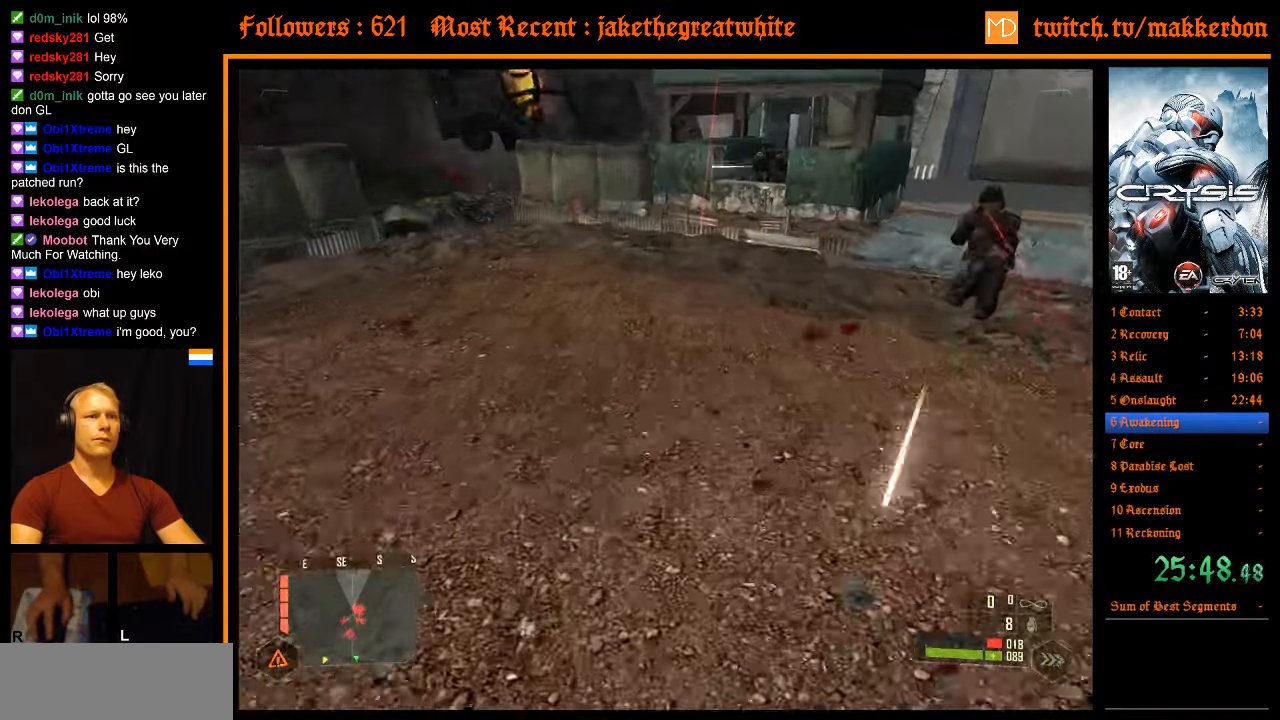
Gameplay with keyboard and mouse; each line is a JSON object with the keys and mouse buttons held at the frame after it. "events" lists presses ("down") and releases ("up") of ".", "/", "1", "2", "3", "4", "5", "6", "7", "8", "a", "alt", "b", "c", "caps_lock", "ctrl", "d", "down", "e", "equals", "escape", "f", "f1", "f2", "f3", "f4", "f5", "f6", "f7", "f8", "g", "h", "left", "minus", "num0", "num1", "num2", "num3", "num4", "num5", "num6", "num7", "num8", "num9", "q", "r", "return", "right", "s", "shift", "space", "super", "t", "tab", "tilde", "u", "up", "v", "w", "x", "y", "z", "mouse_left", "mouse_right" and "mouse_wheel_down" between this image and that frame as [ms after this image, input, new state], when the widget could be followed in between. "mouse_left", "mouse_right", "mouse_wheel_down" = the "left", "right", "wheel_down" buttons of the "mouse" list. No other keys are recorded. Mouse movement is not recorded. Not read: other_keys.
{"keys": ["d", "shift", "w"], "mouse": [], "events": [[300, "space", "down"], [384, "d", "down"], [434, "shift", "down"], [434, "space", "up"]]}
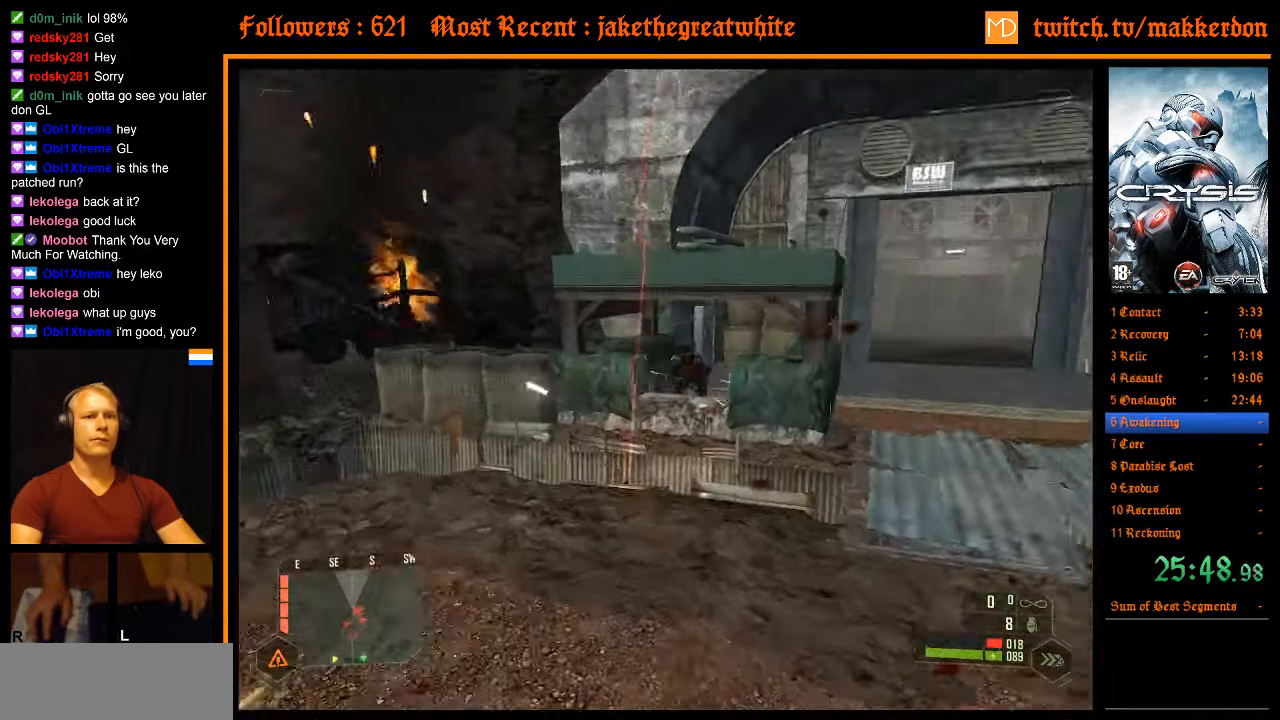
{"keys": ["d", "shift", "w"], "mouse": [], "events": []}
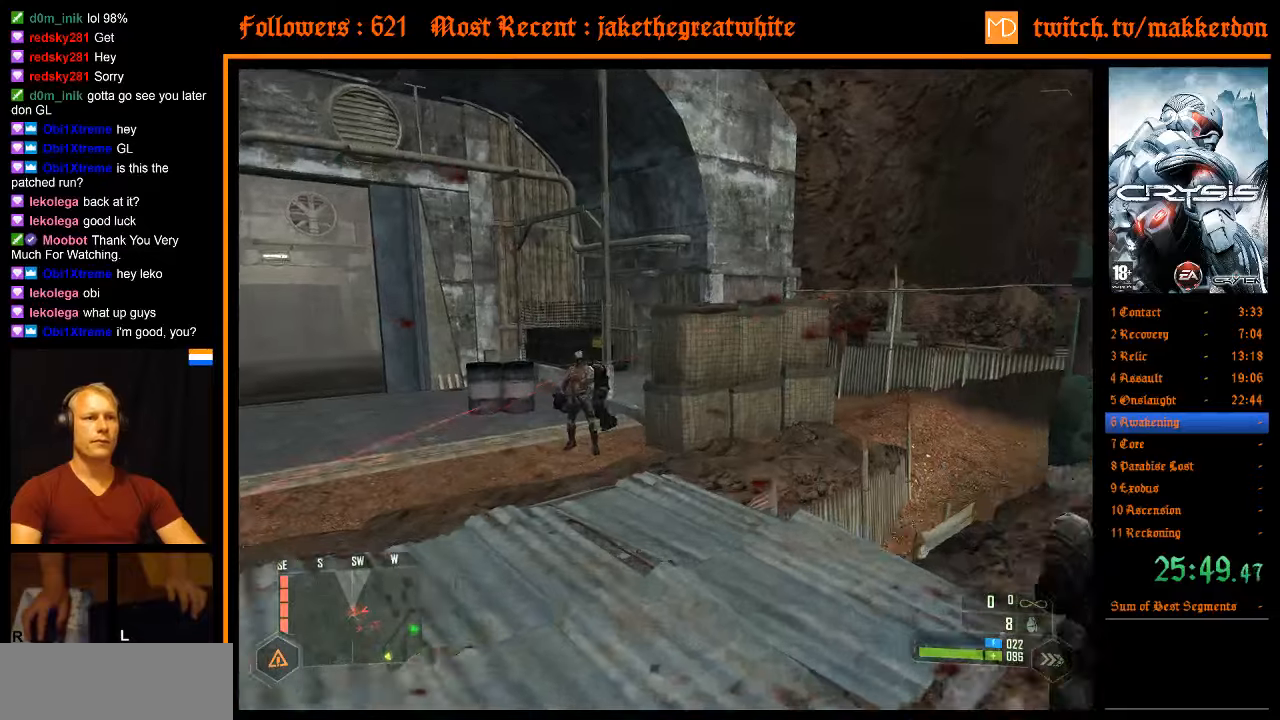
{"keys": ["shift", "space", "w"], "mouse": [], "events": [[33, "d", "up"], [283, "shift", "up"], [416, "space", "down"], [466, "shift", "down"]]}
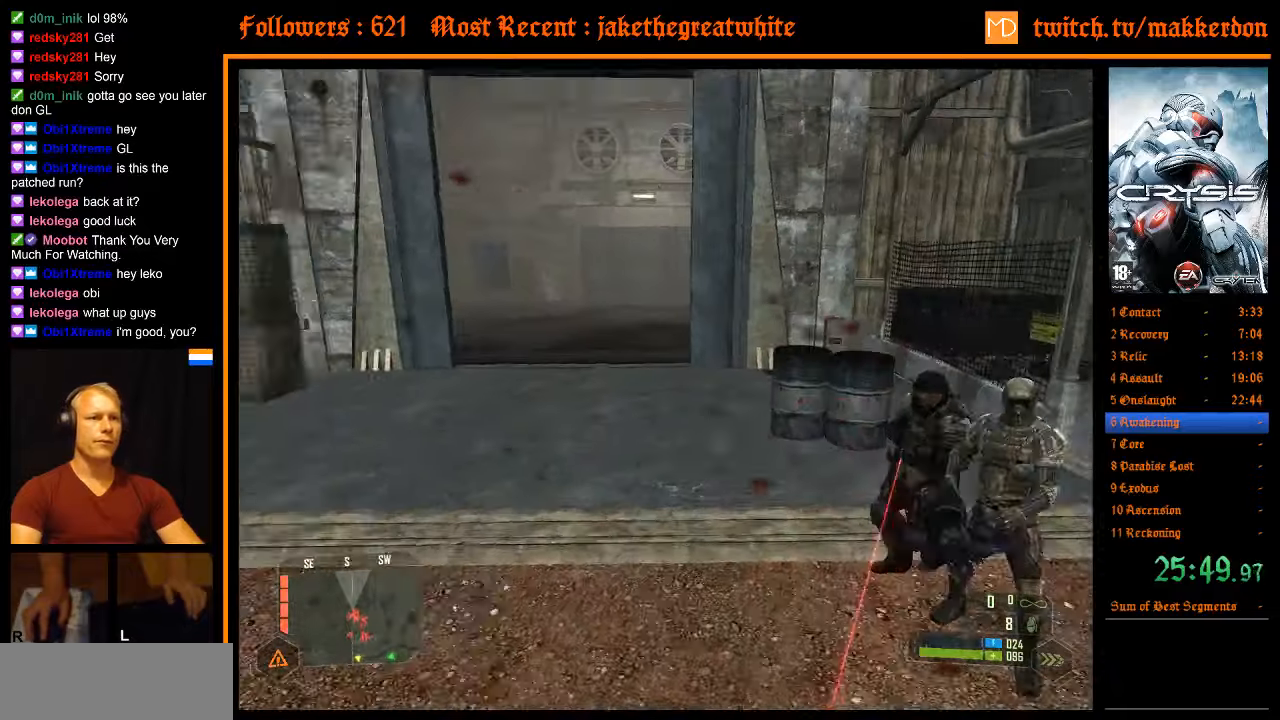
{"keys": ["d", "shift", "w"], "mouse": [], "events": [[16, "a", "down"], [50, "space", "up"], [250, "d", "down"], [283, "a", "up"]]}
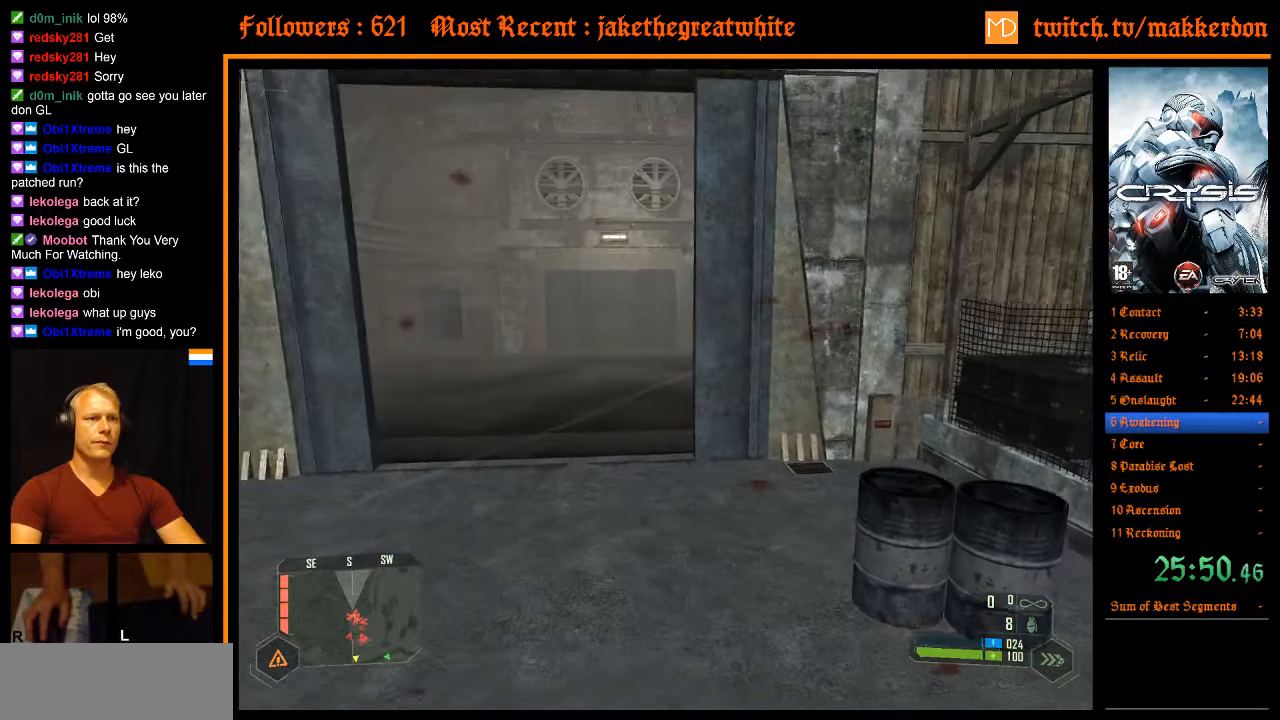
{"keys": ["w"], "mouse": [], "events": [[116, "a", "down"], [116, "d", "up"], [250, "shift", "up"], [300, "a", "up"]]}
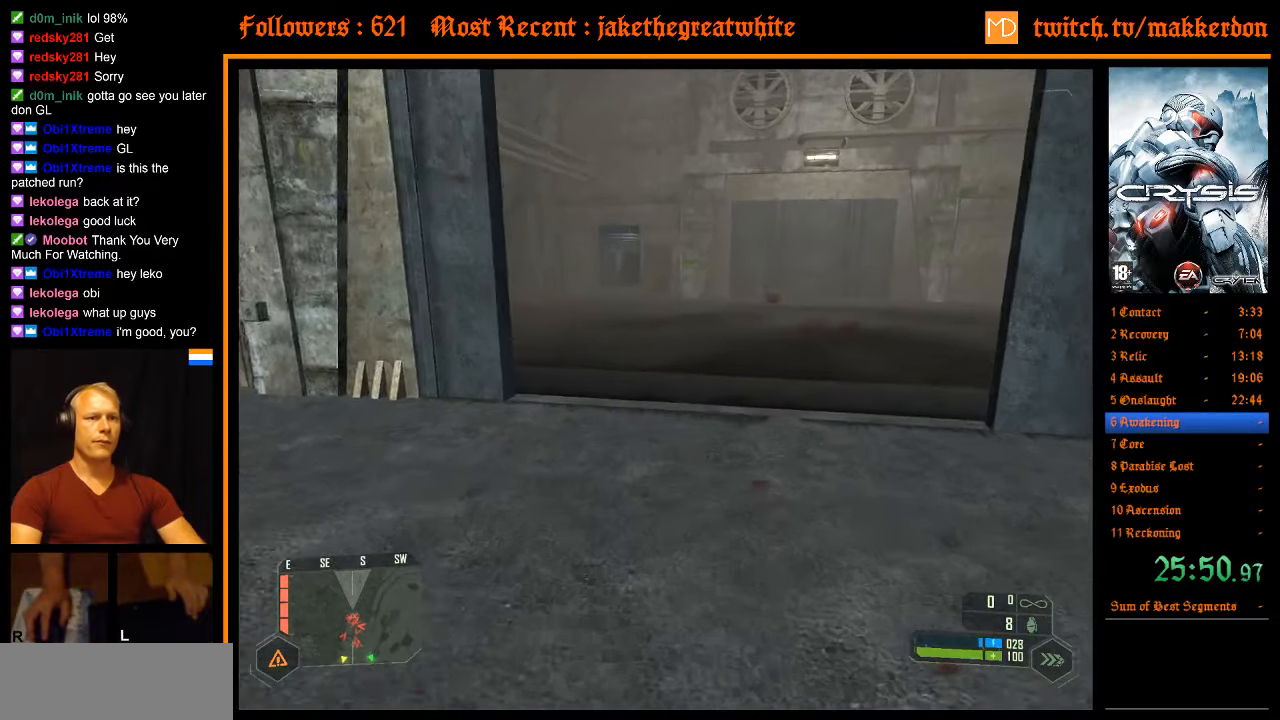
{"keys": ["a", "shift", "w"], "mouse": [], "events": [[316, "space", "down"], [366, "a", "down"], [366, "shift", "down"], [416, "space", "up"]]}
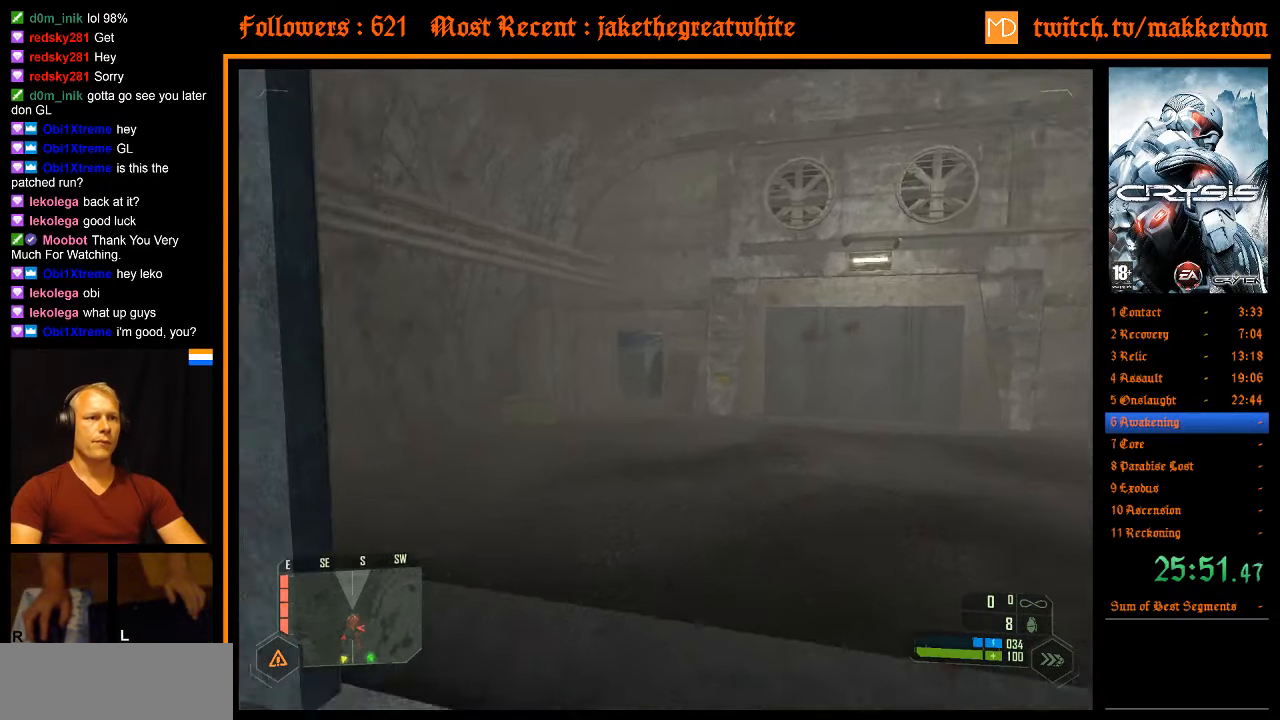
{"keys": ["a", "shift", "w"], "mouse": [], "events": [[150, "d", "down"], [200, "a", "up"], [433, "a", "down"], [433, "d", "up"]]}
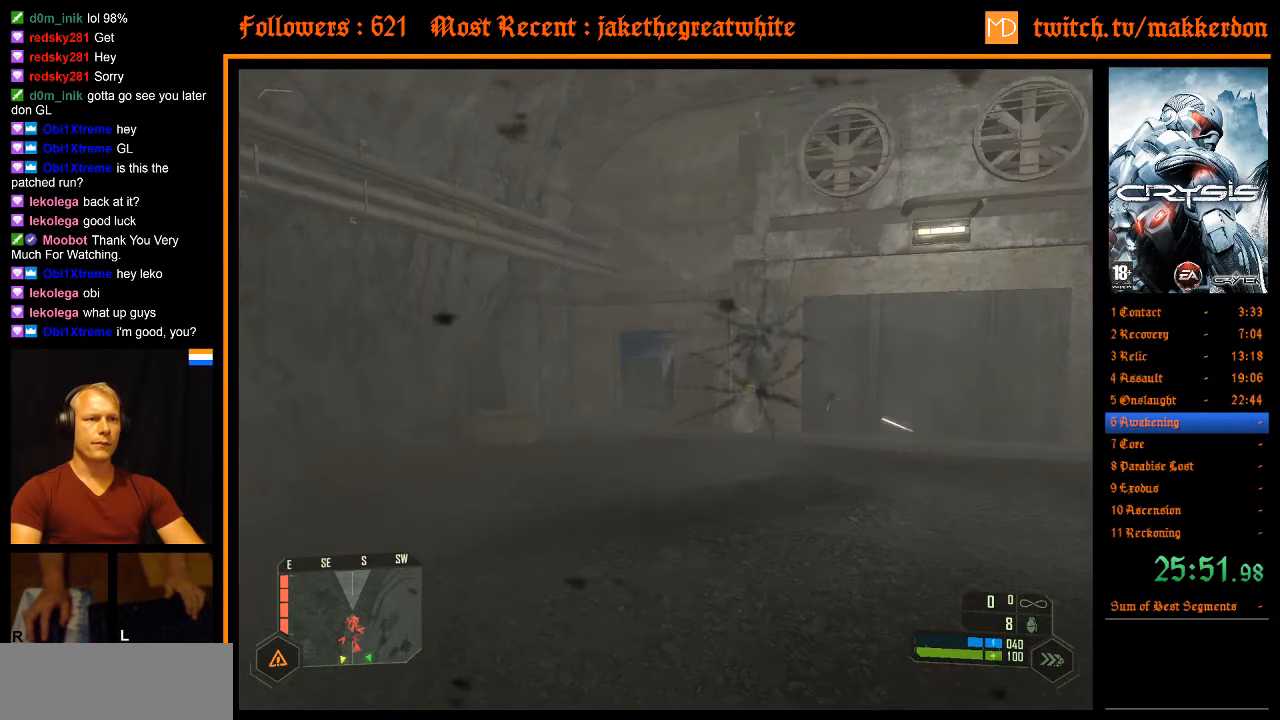
{"keys": ["shift", "w"], "mouse": [], "events": [[116, "shift", "up"], [166, "a", "up"], [250, "shift", "down"]]}
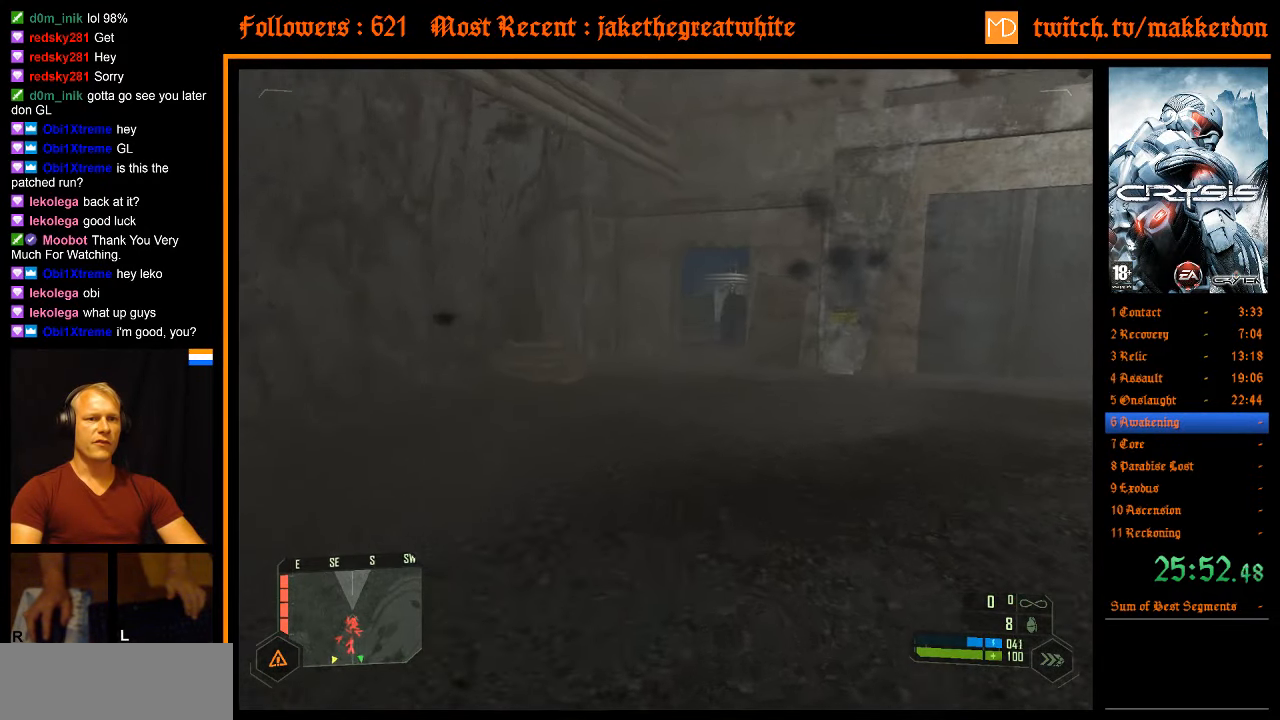
{"keys": ["shift", "w"], "mouse": [], "events": []}
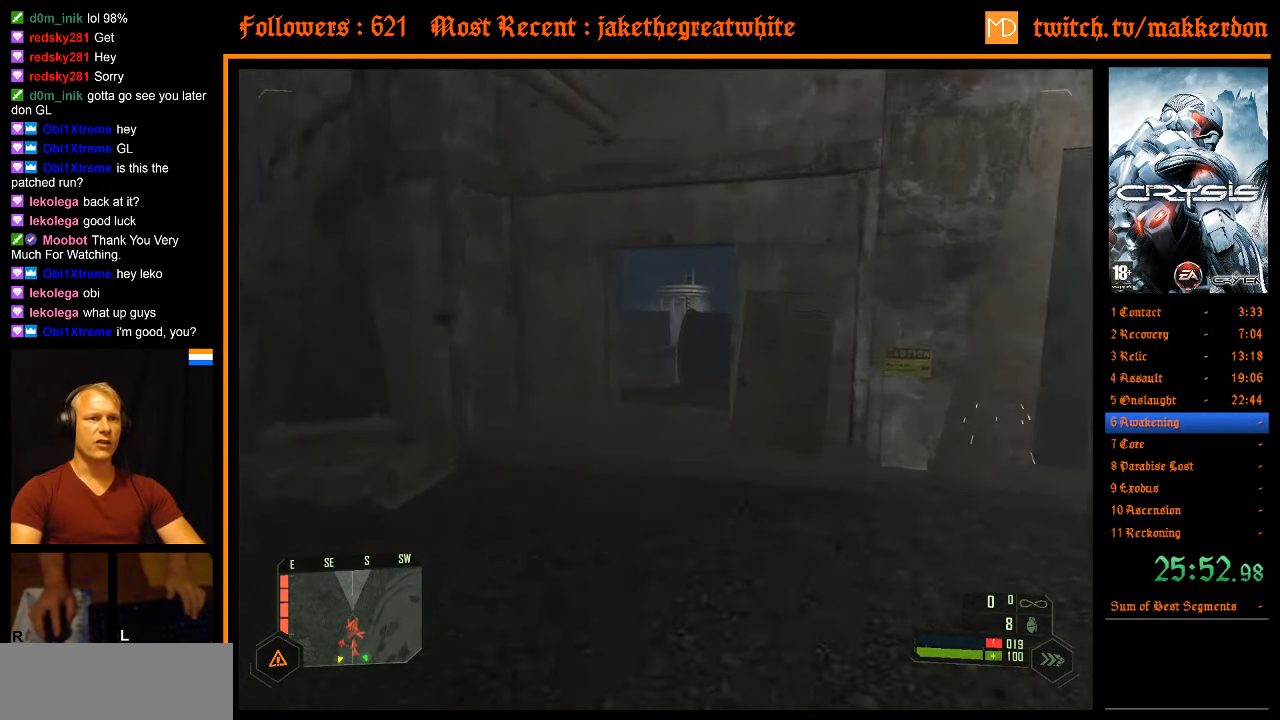
{"keys": ["w"], "mouse": [], "events": [[233, "shift", "up"]]}
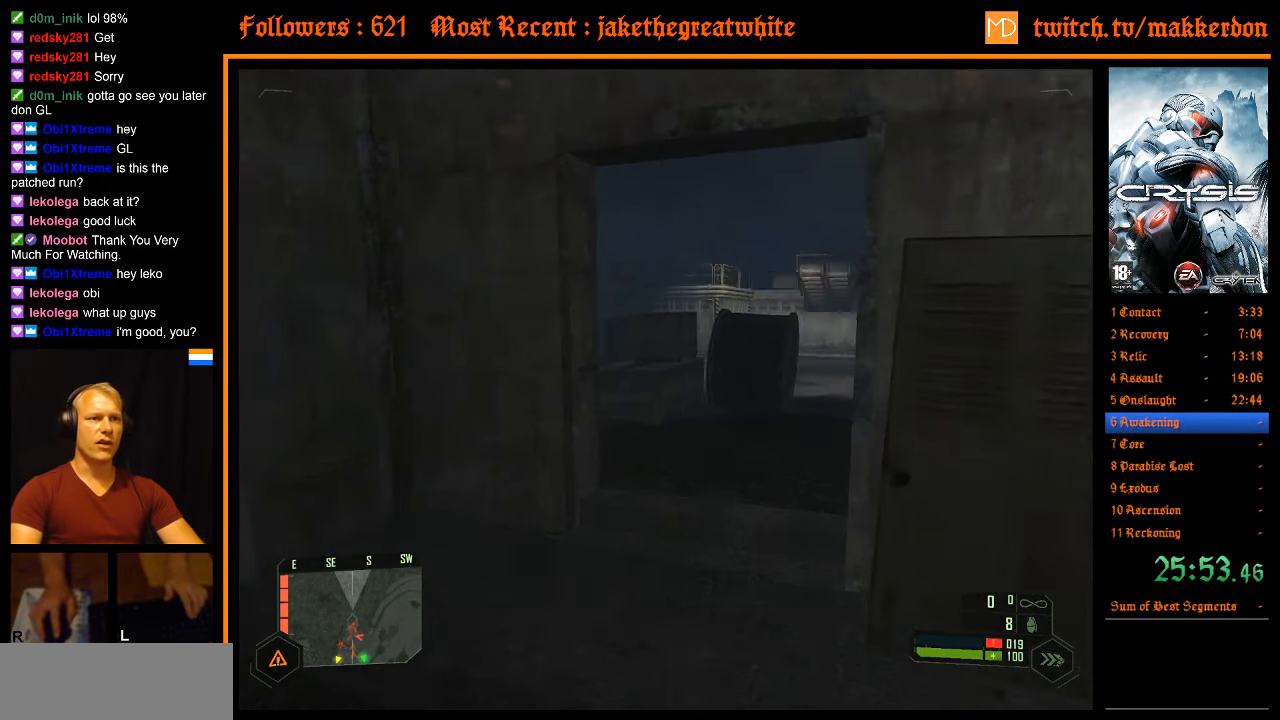
{"keys": ["w"], "mouse": [], "events": []}
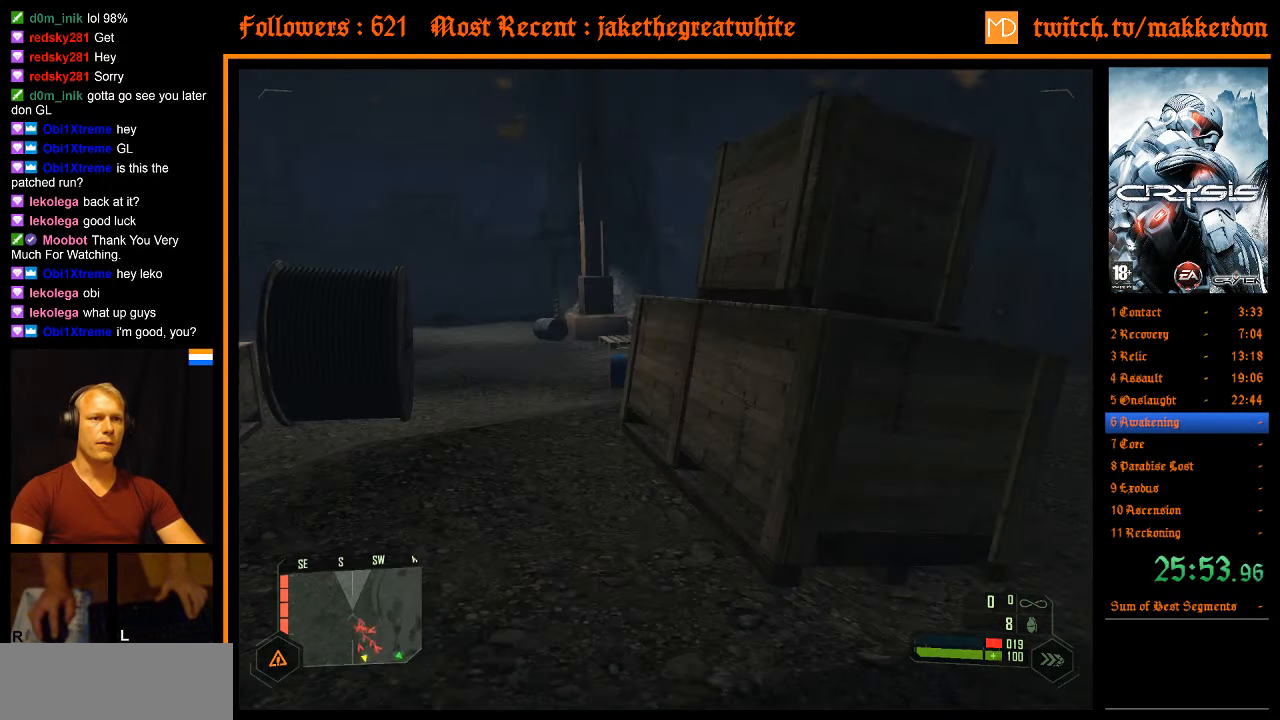
{"keys": [], "mouse": [], "events": [[266, "w", "up"], [366, "e", "down"], [450, "e", "up"]]}
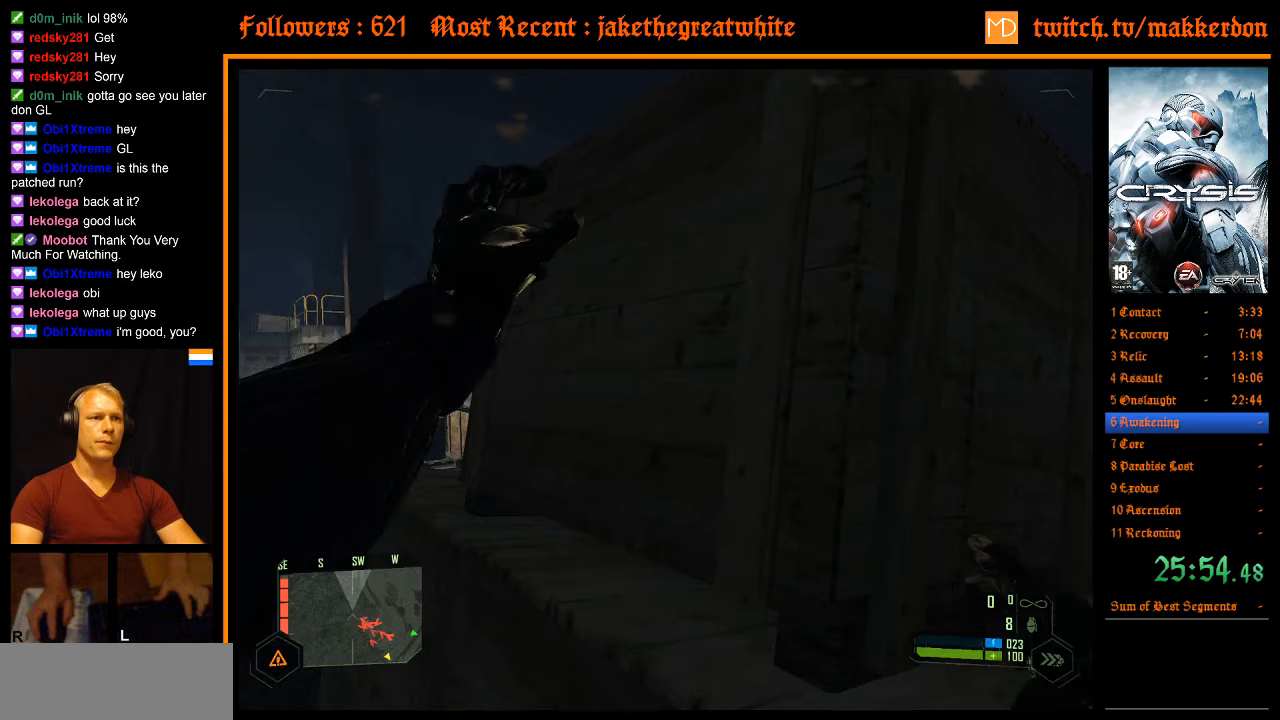
{"keys": ["w"], "mouse": [], "events": [[150, "e", "down"], [183, "e", "up"], [383, "w", "down"]]}
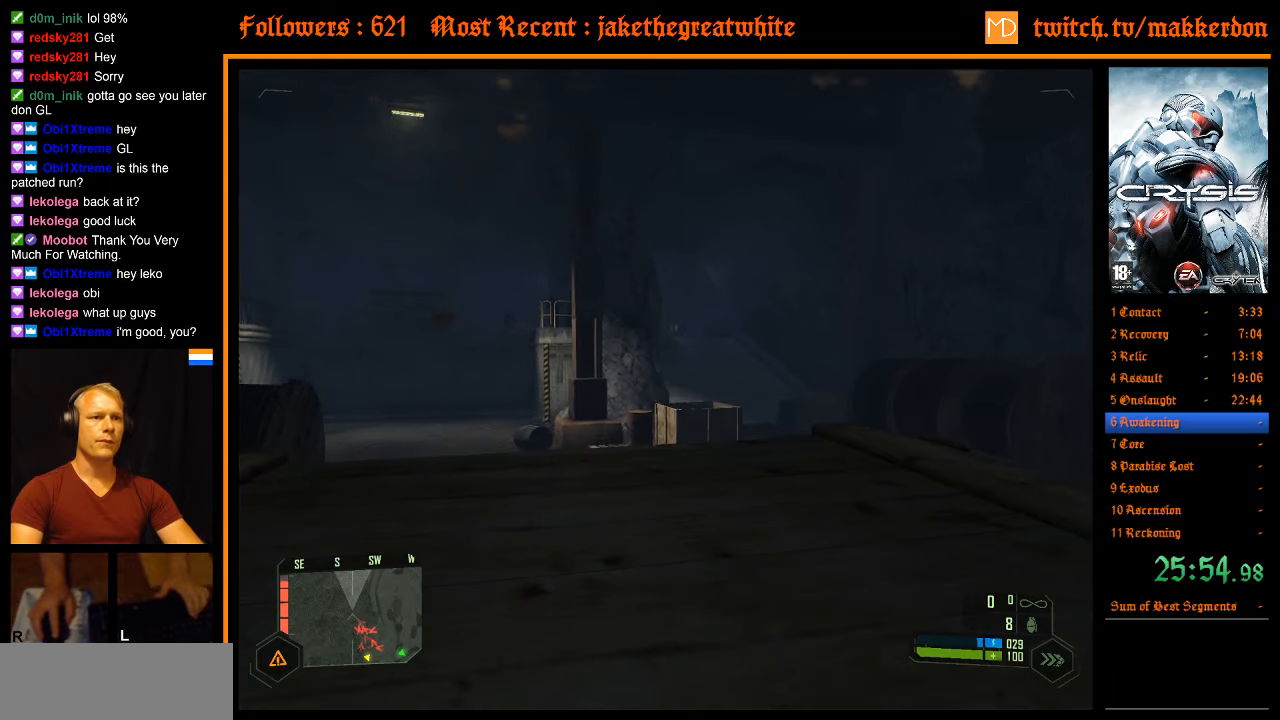
{"keys": ["w"], "mouse": [], "events": []}
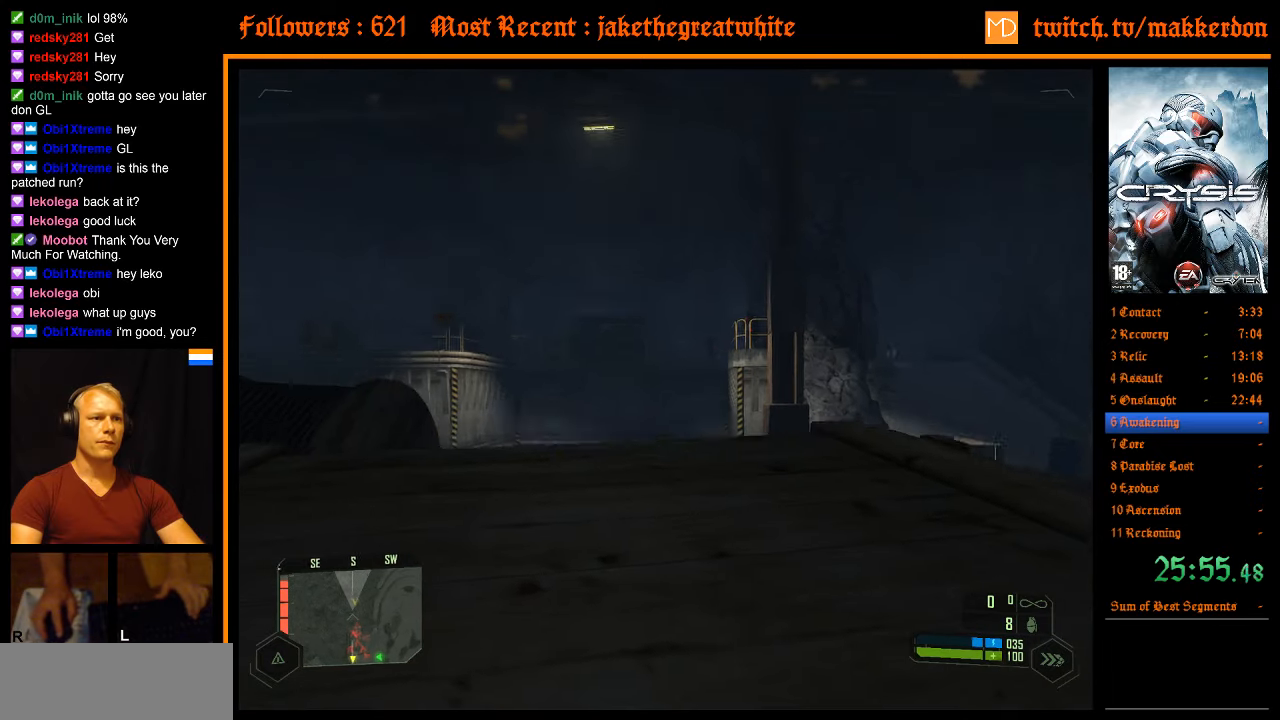
{"keys": ["w"], "mouse": [], "events": [[350, "e", "down"], [500, "e", "up"]]}
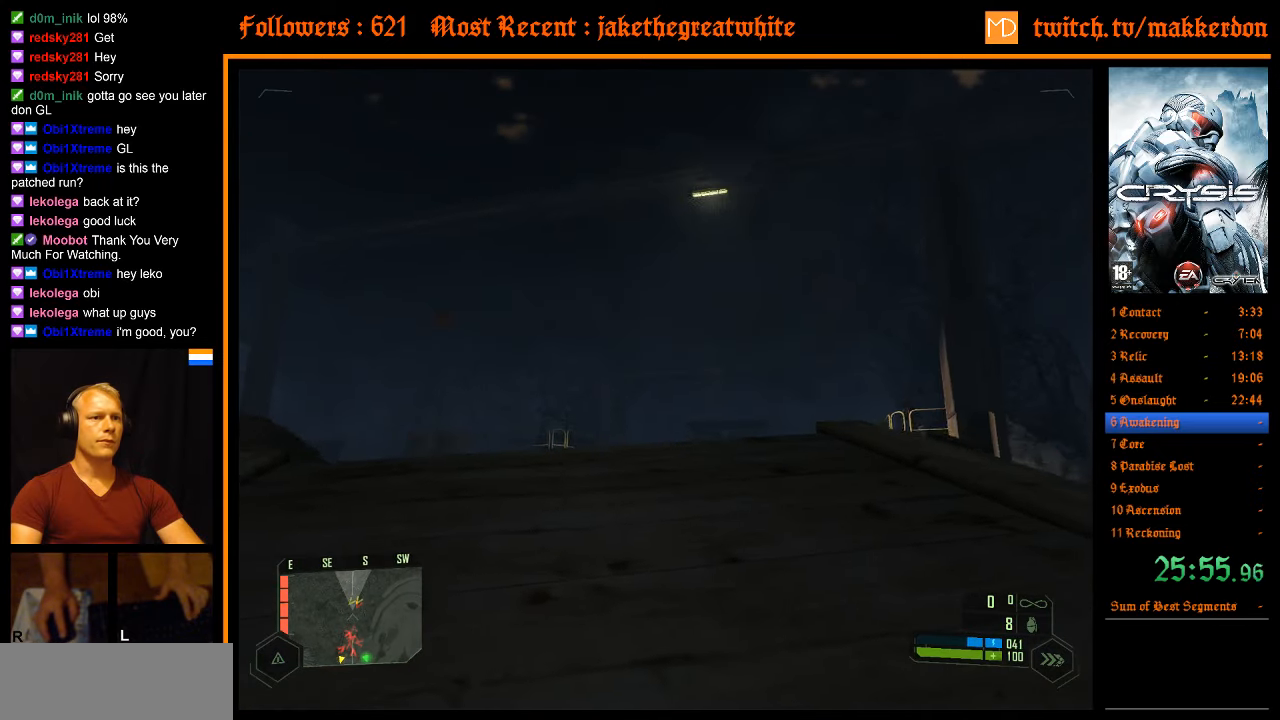
{"keys": ["w"], "mouse": [], "events": []}
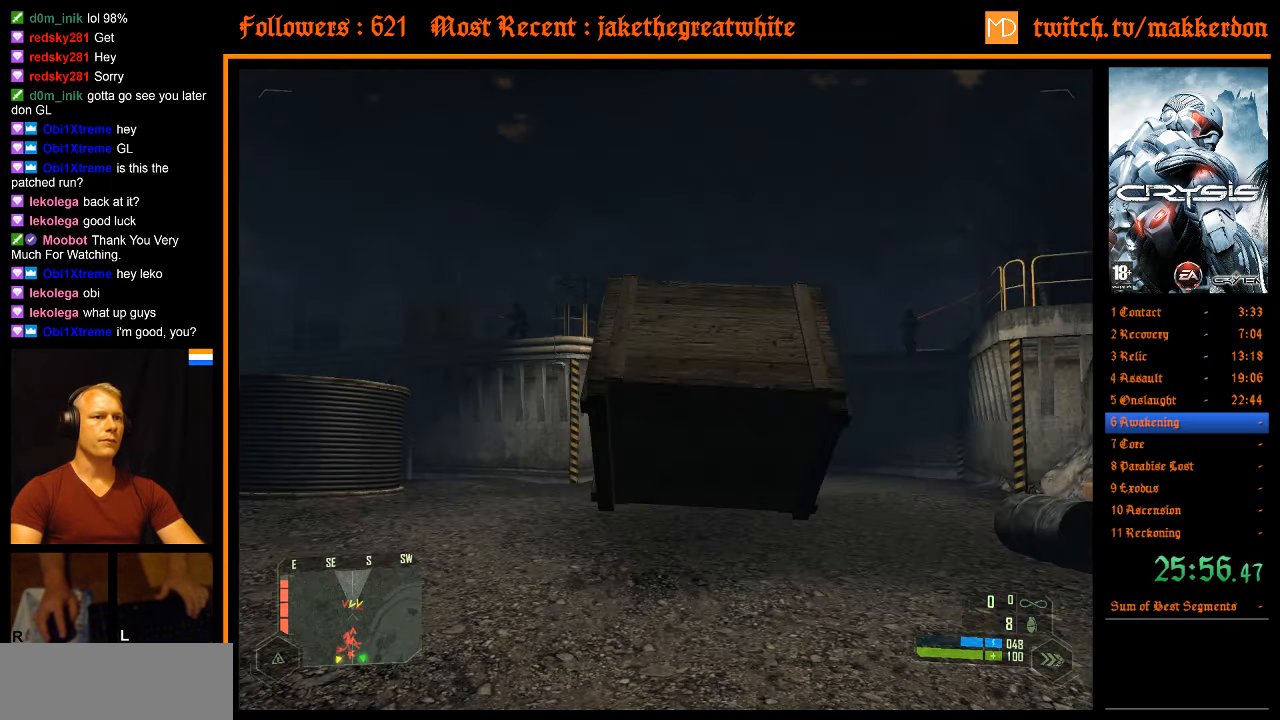
{"keys": ["w"], "mouse": [], "events": []}
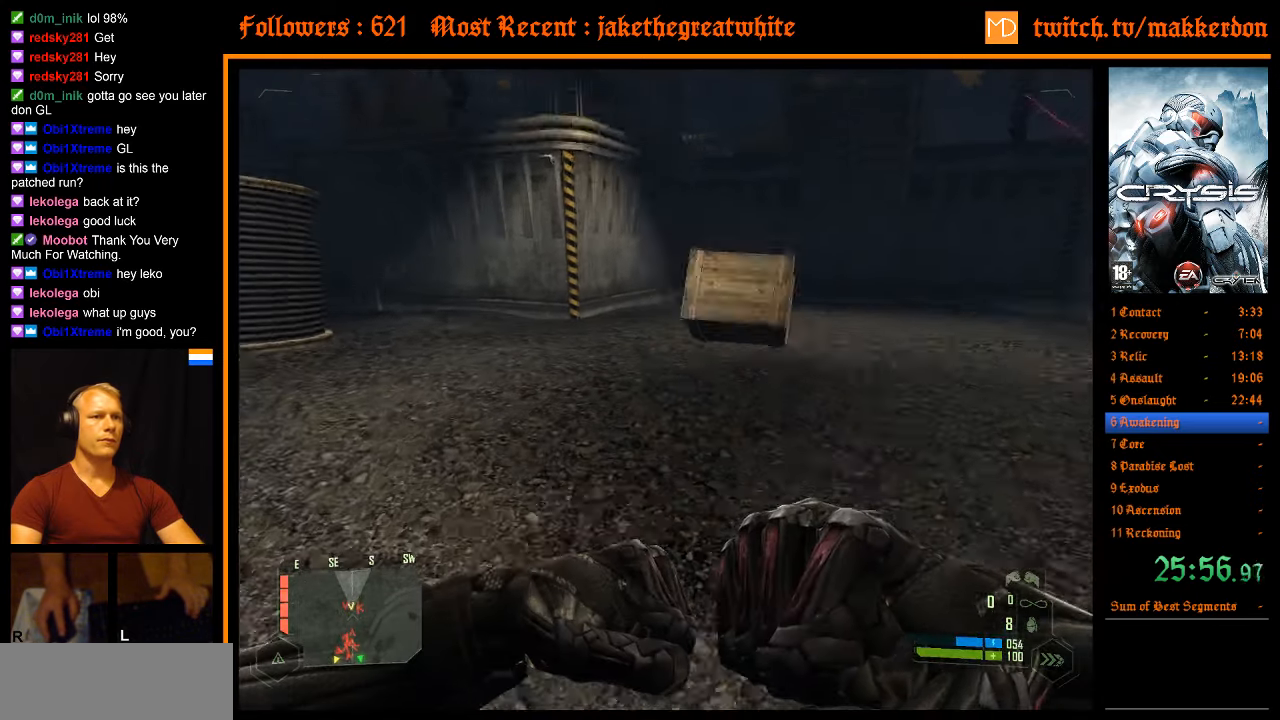
{"keys": ["w"], "mouse": [], "events": []}
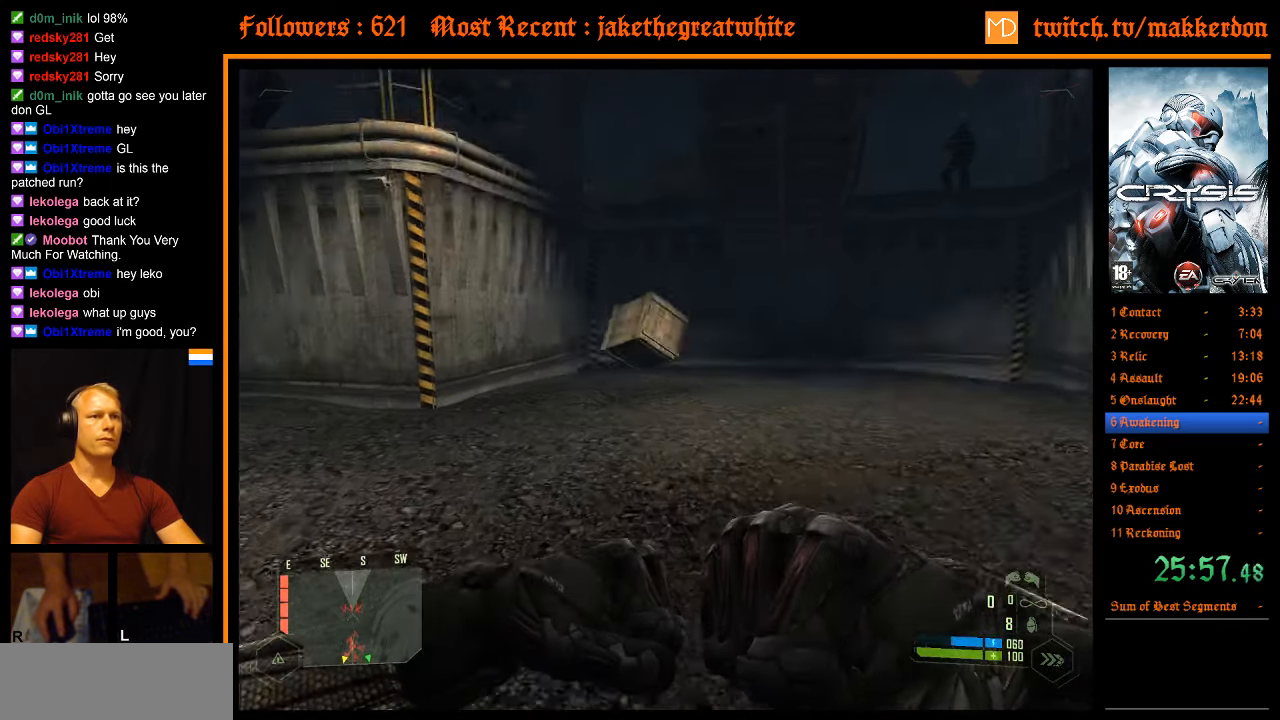
{"keys": ["w"], "mouse": [], "events": []}
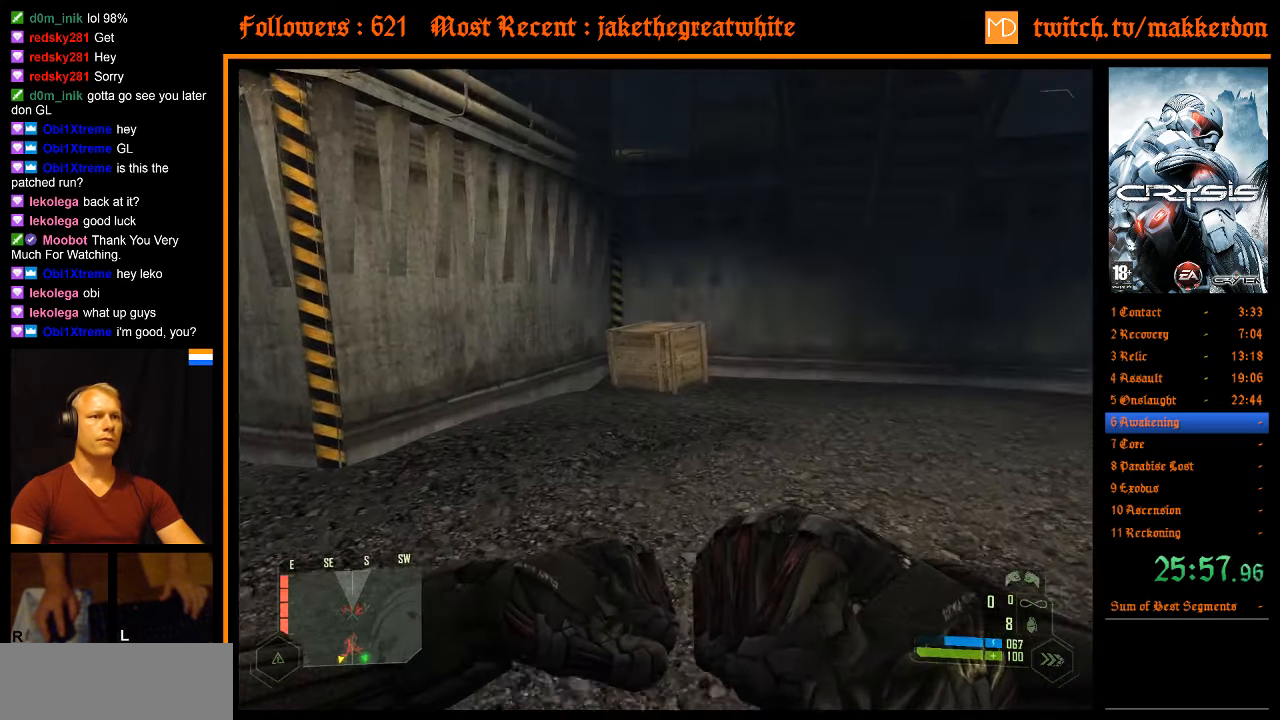
{"keys": ["w"], "mouse": [], "events": []}
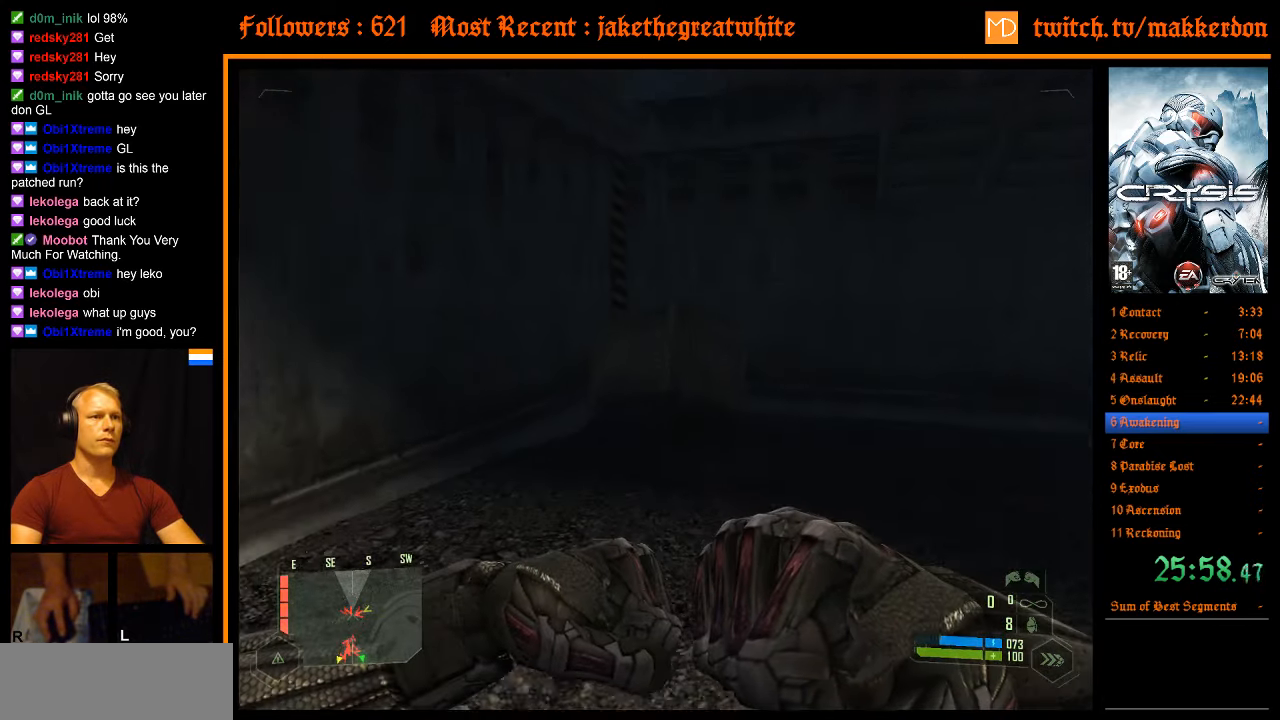
{"keys": ["w"], "mouse": [], "events": [[300, "space", "down"], [400, "space", "up"]]}
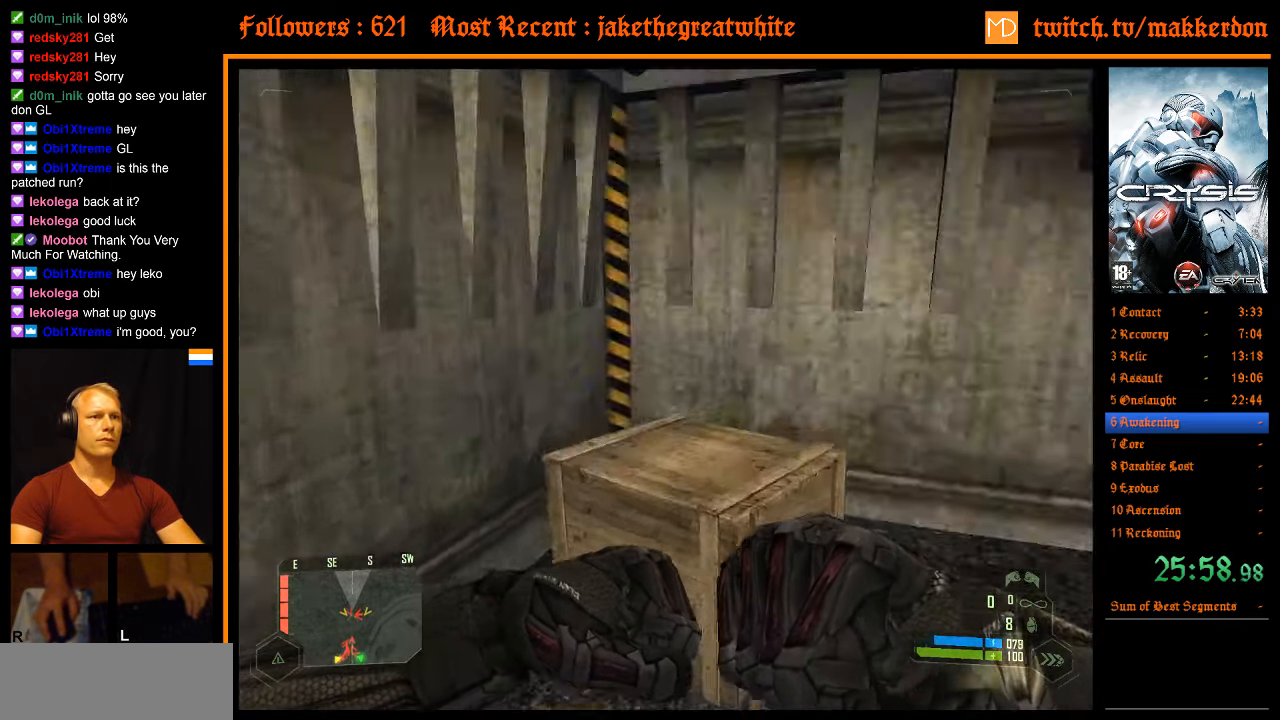
{"keys": [], "mouse": [], "events": [[183, "w", "up"]]}
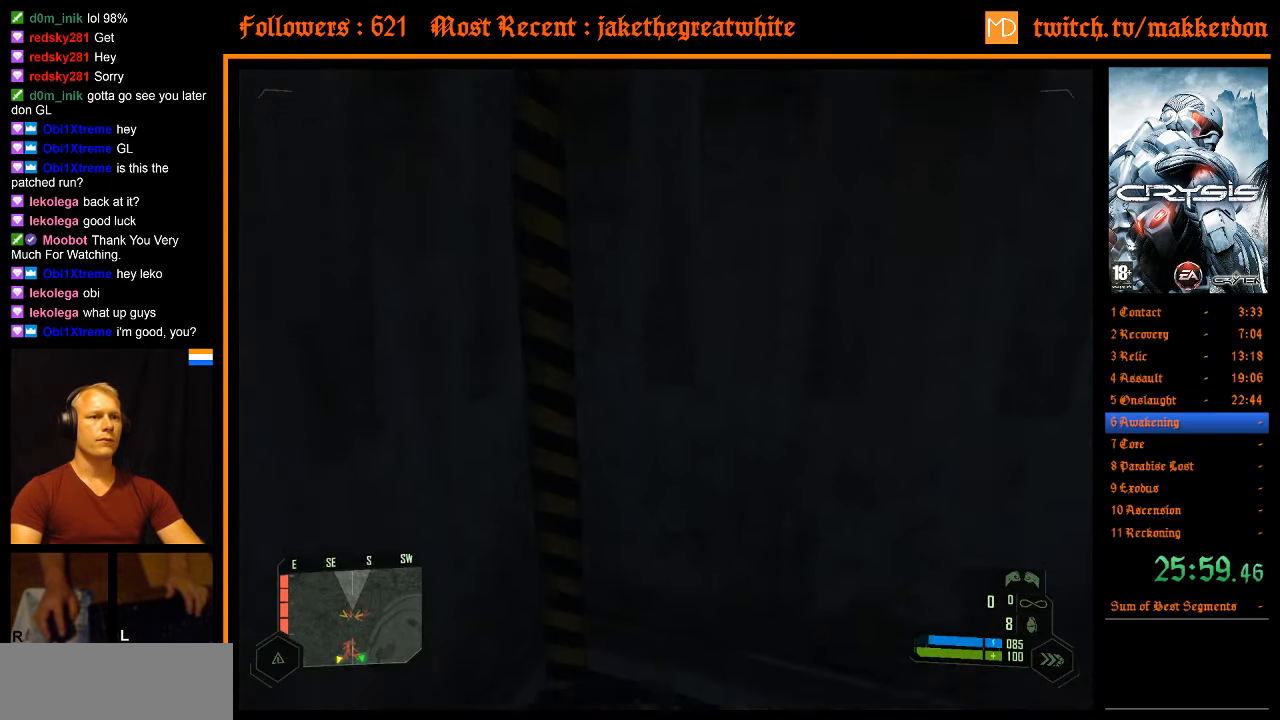
{"keys": ["w"], "mouse": [], "events": [[434, "w", "down"]]}
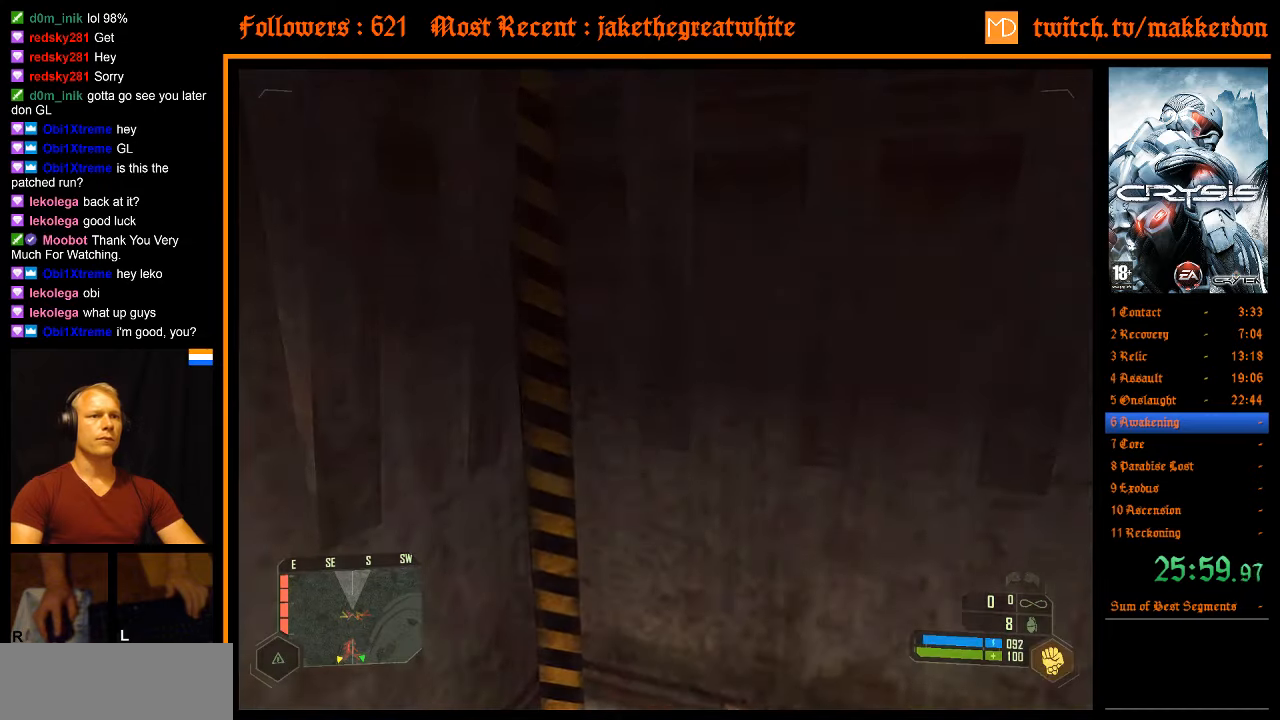
{"keys": ["w"], "mouse": [], "events": [[117, "space", "down"], [267, "space", "up"]]}
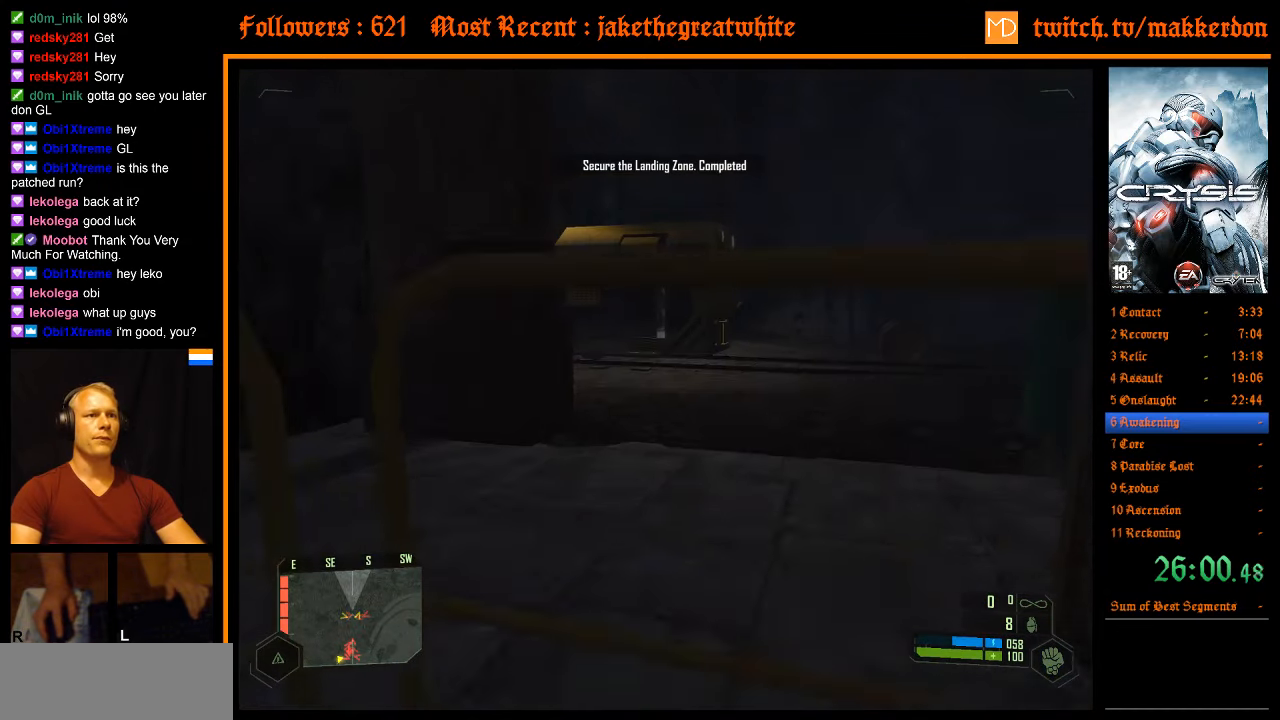
{"keys": ["w"], "mouse": [], "events": []}
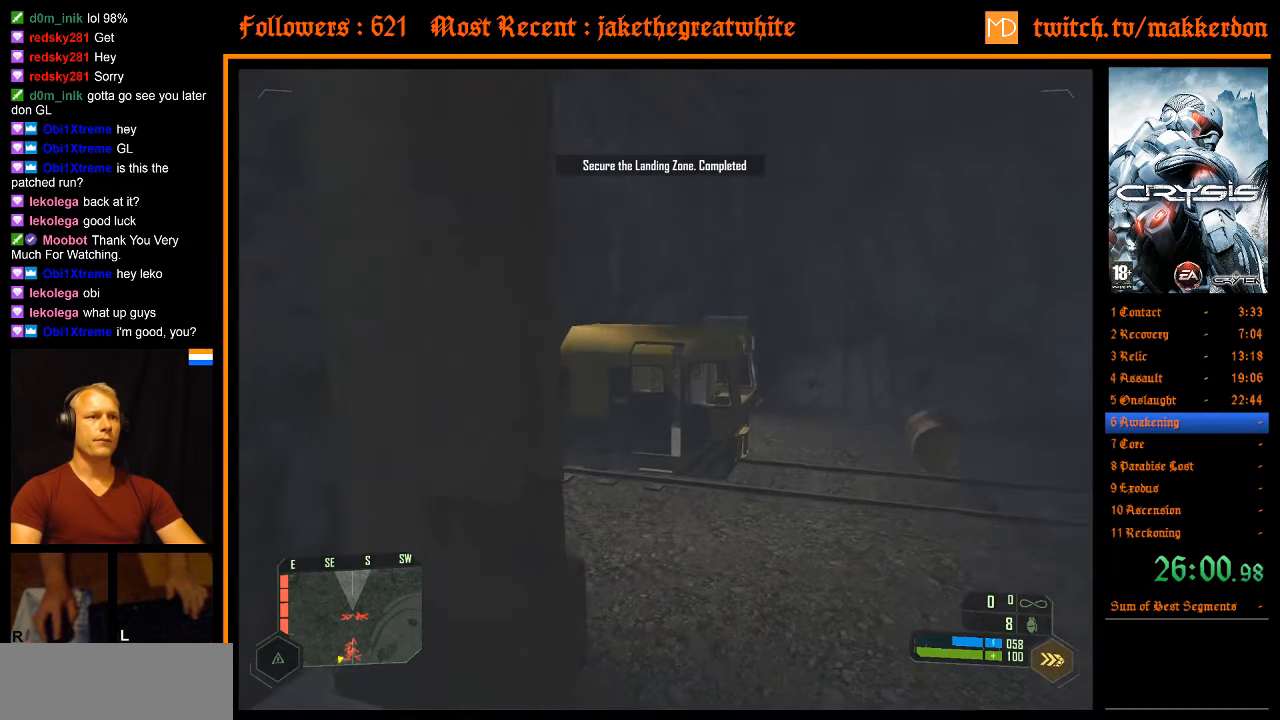
{"keys": ["w"], "mouse": [], "events": []}
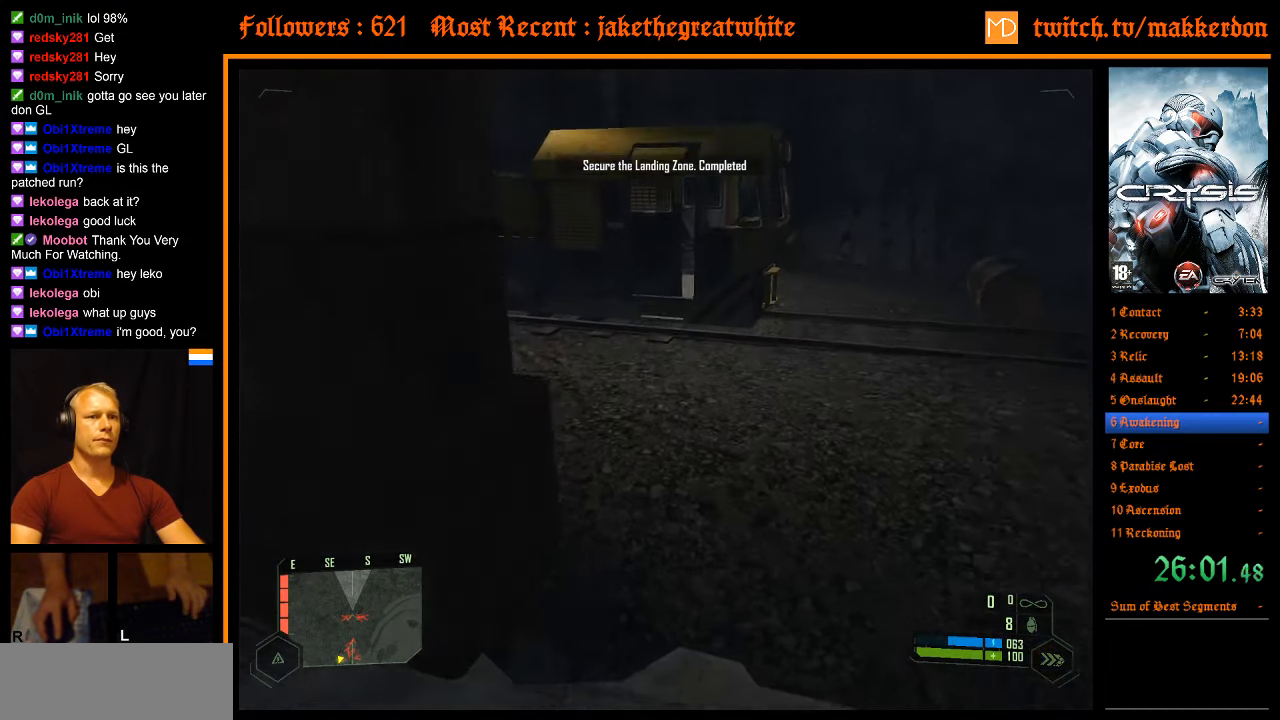
{"keys": ["shift", "w"], "mouse": [], "events": [[67, "shift", "down"]]}
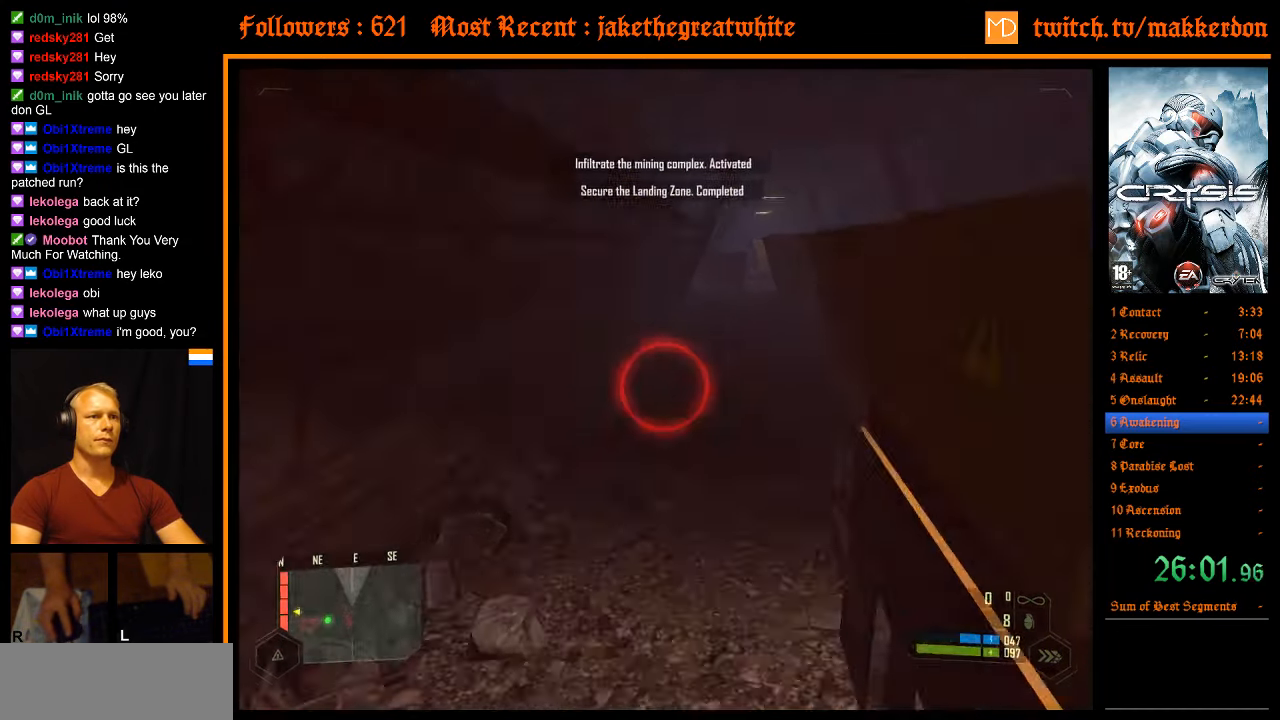
{"keys": ["shift", "w"], "mouse": [], "events": []}
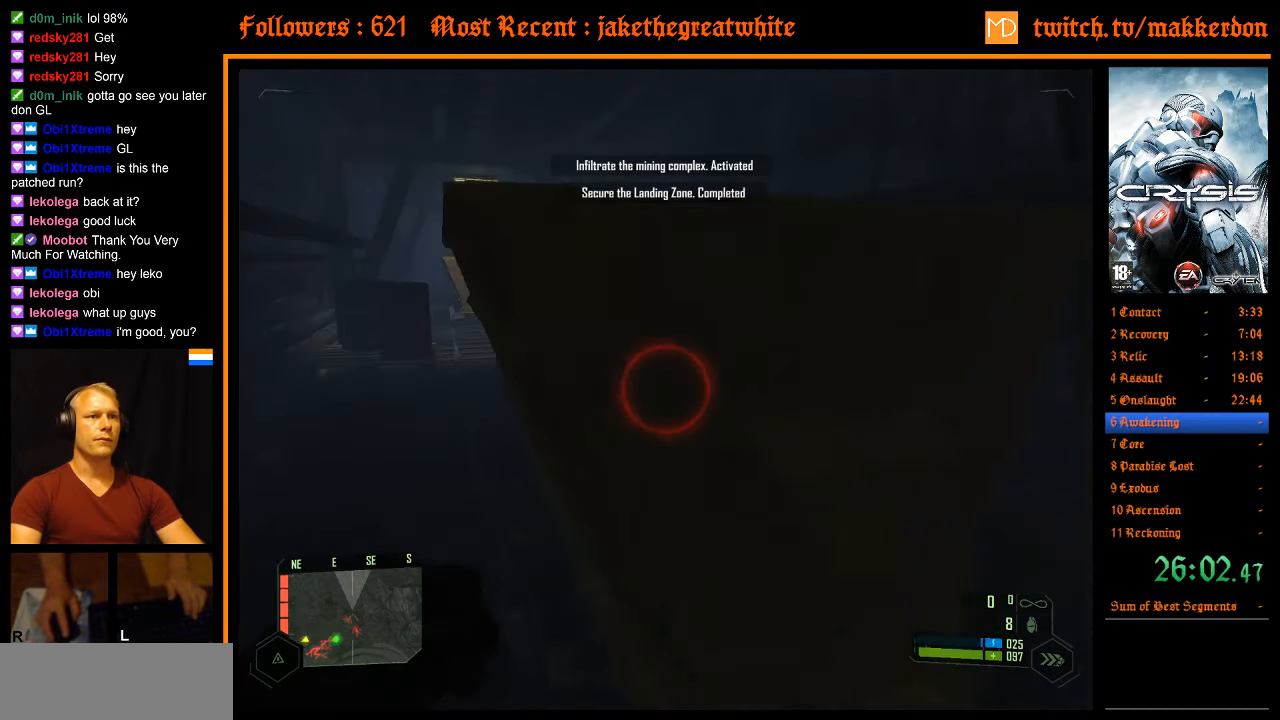
{"keys": ["shift", "w"], "mouse": [], "events": []}
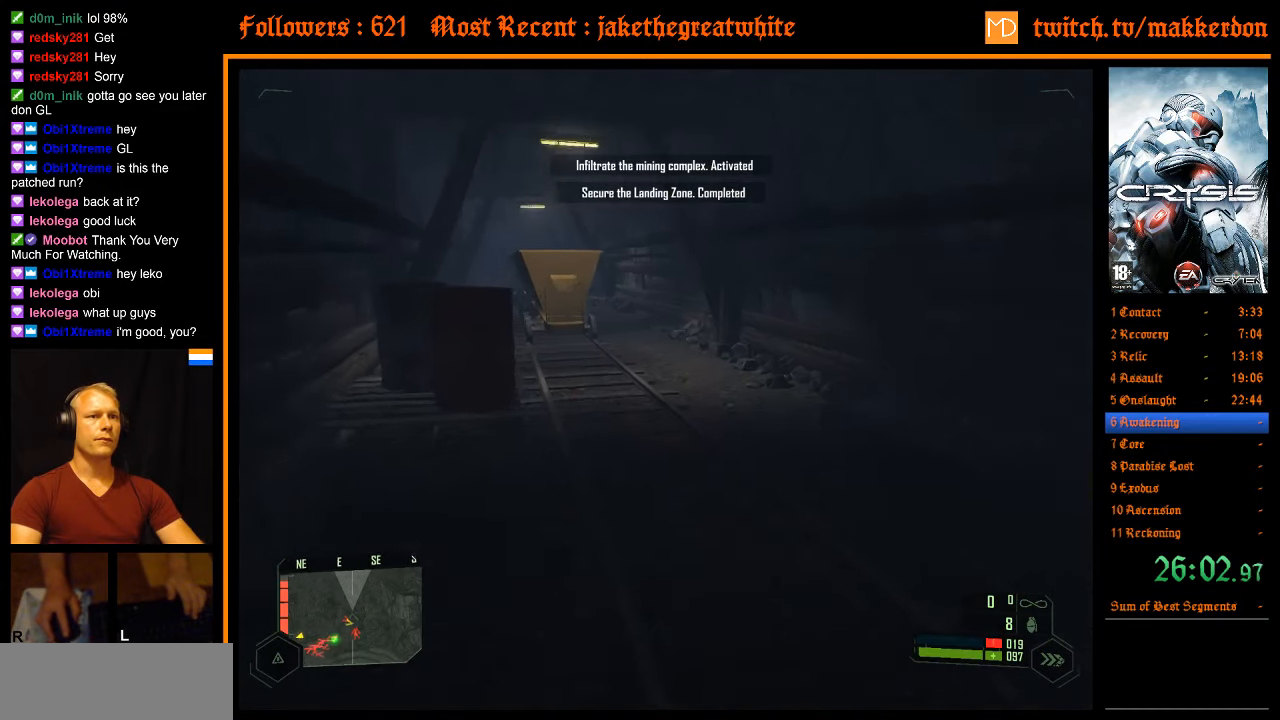
{"keys": ["w"], "mouse": [], "events": [[400, "shift", "up"]]}